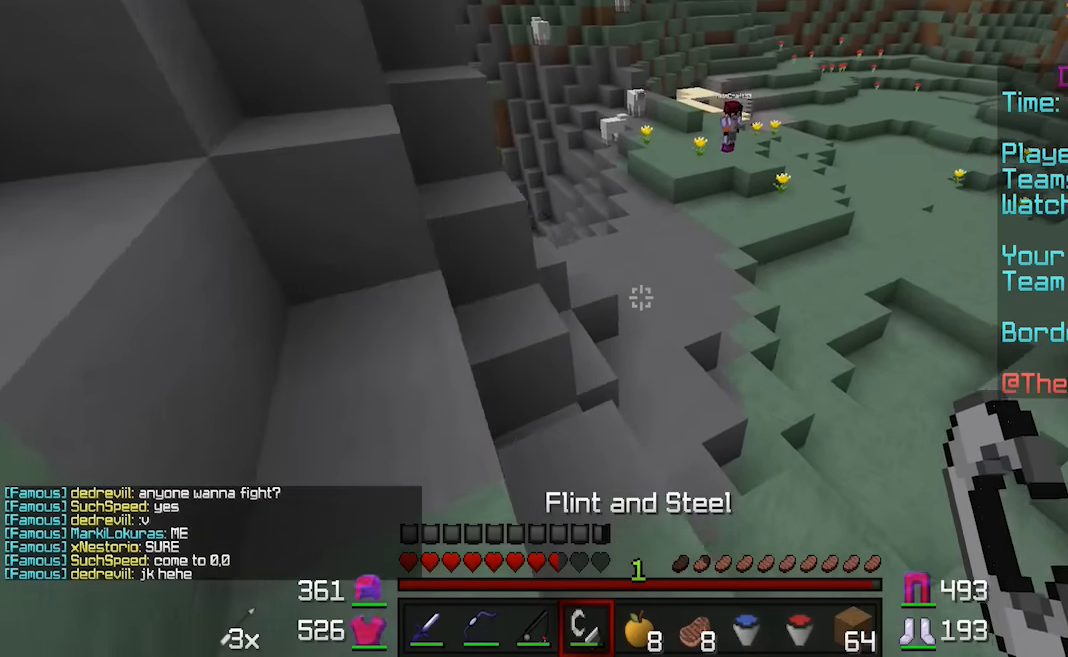
Gameplay with keyboard and mouse; each line is a JSON object with the keys and mouse buttons held at the frame after it. "events" lists presses ("down") and releases ("up") of "a", "d", "s", "w", "mouse_left" and "mouse_right" between this image and that frame as [ms after this image, input, new state], when the widget could be followed in between. "mouse_left", "mouse_right" = the "left", "right" buttons of the "mouse" list. No other keys are recorded. Fast repeated clicks can show as one long hold. Mouse movement is not recorded.
{"keys": ["w"], "mouse": [], "events": []}
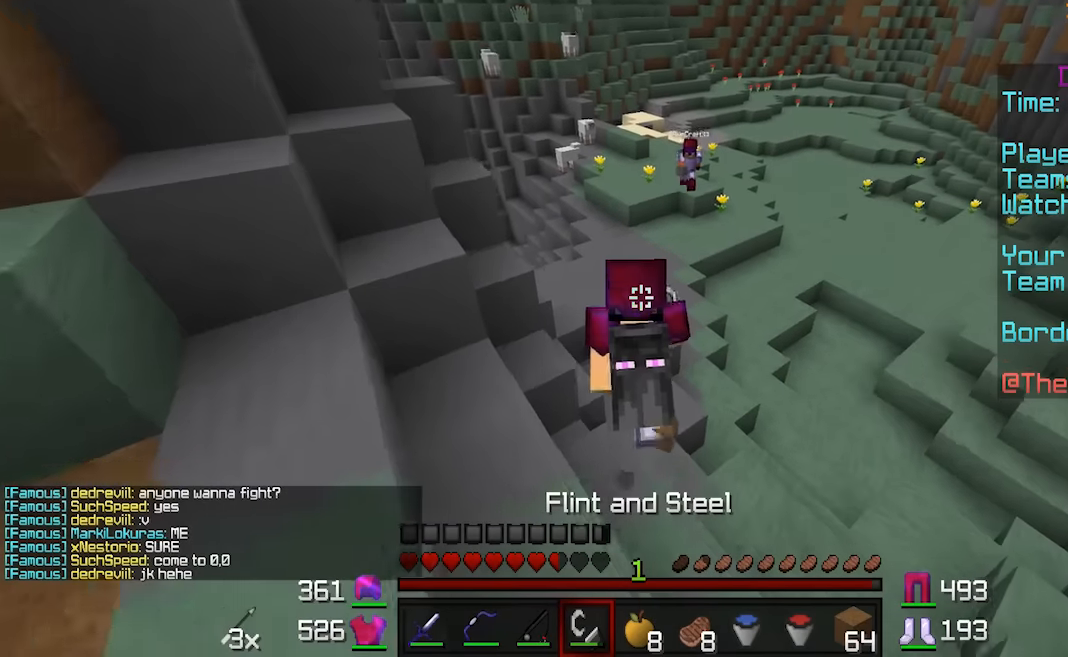
{"keys": ["w"], "mouse": [], "events": [[417, "mouse_right", "down"], [484, "mouse_right", "up"]]}
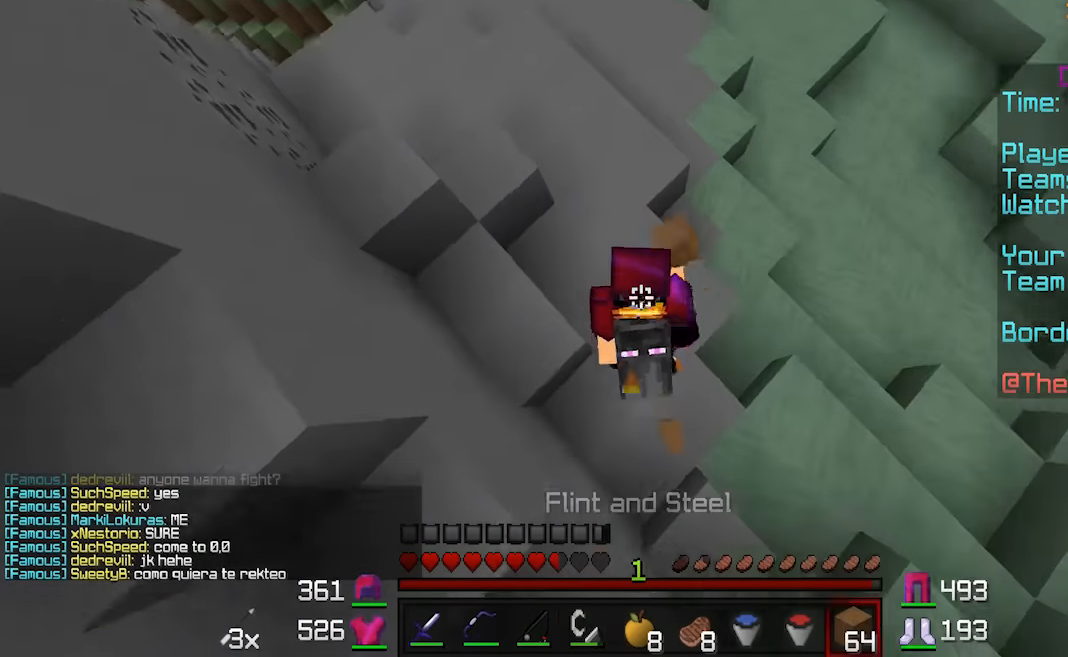
{"keys": ["w"], "mouse": [], "events": []}
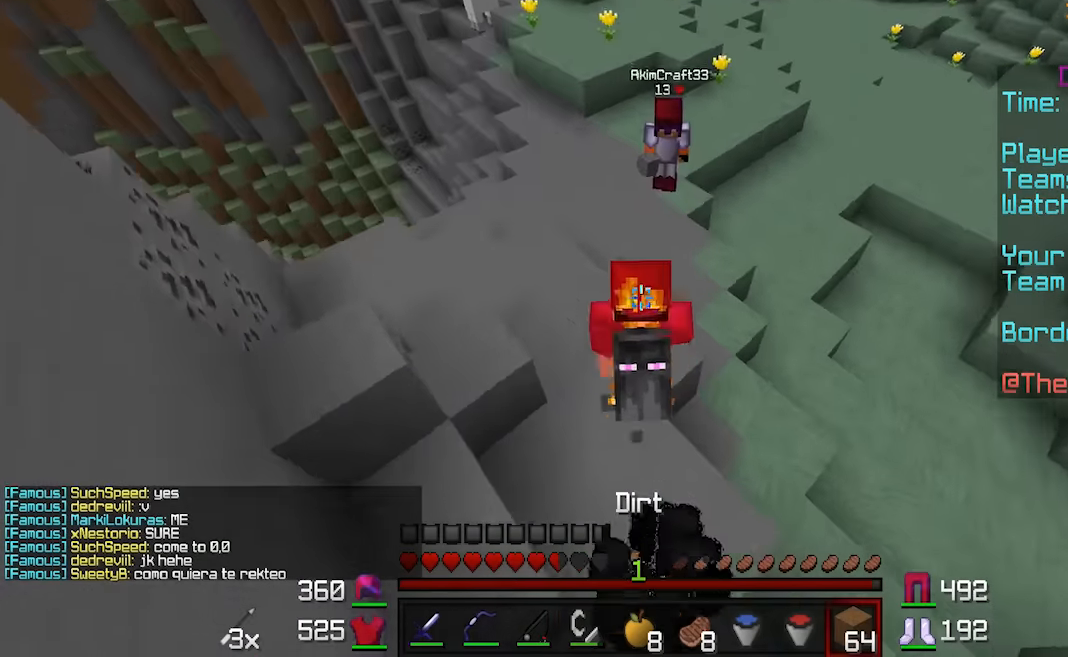
{"keys": ["w"], "mouse": [], "events": []}
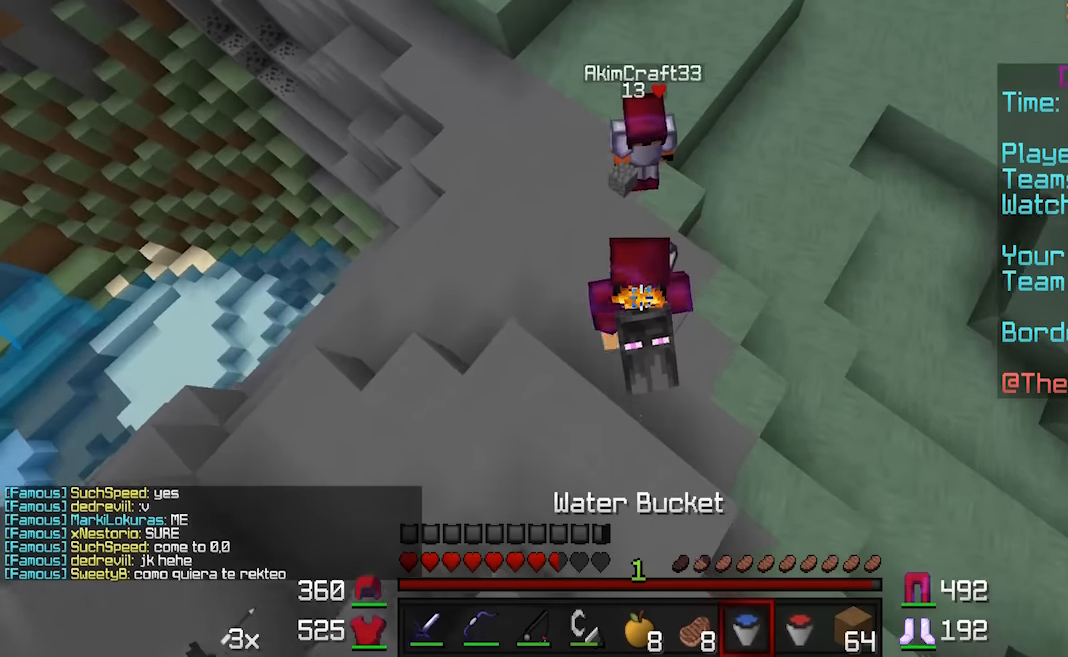
{"keys": ["w"], "mouse": [], "events": [[150, "mouse_right", "down"], [150, "w", "up"], [184, "mouse_right", "up"], [250, "mouse_right", "down"], [284, "mouse_right", "up"], [434, "w", "down"]]}
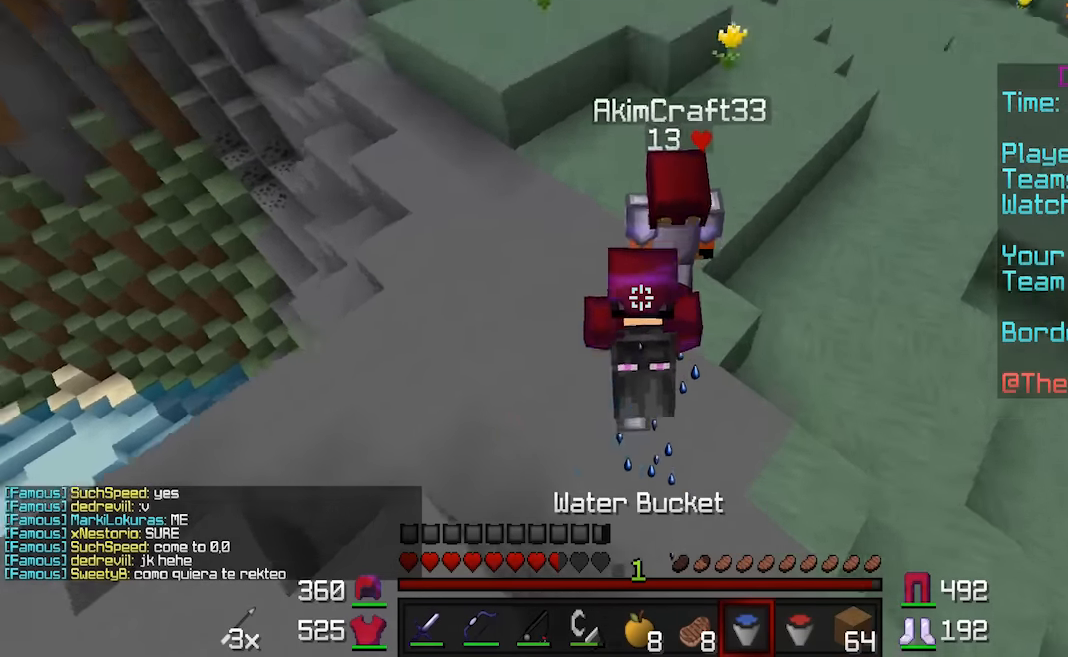
{"keys": ["w"], "mouse": [], "events": [[34, "a", "down"], [134, "a", "up"]]}
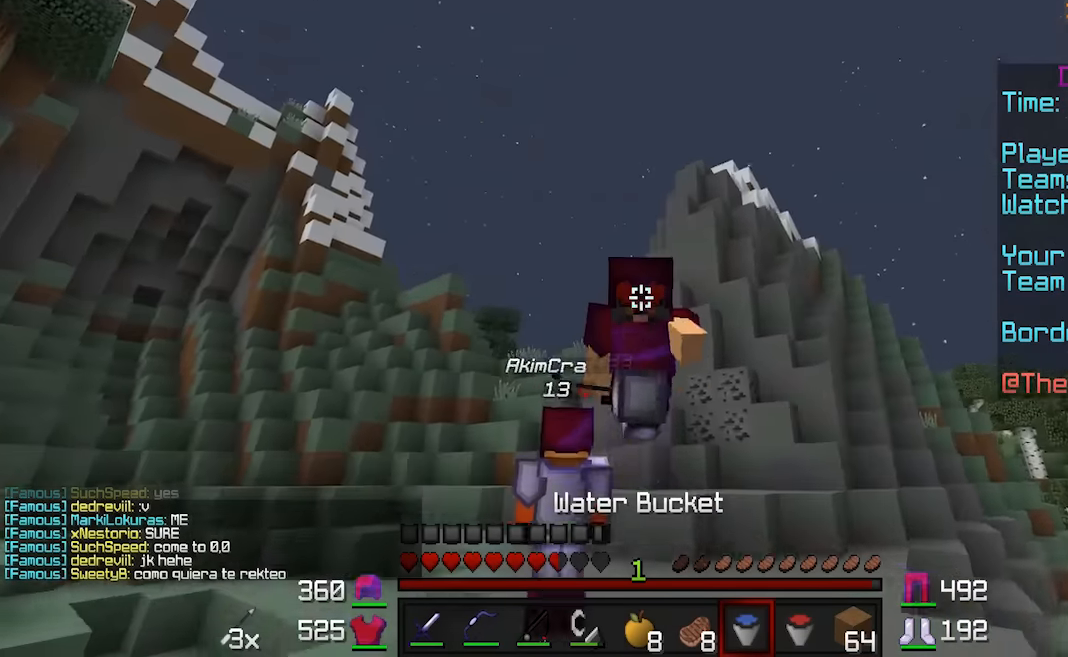
{"keys": ["w"], "mouse": [], "events": []}
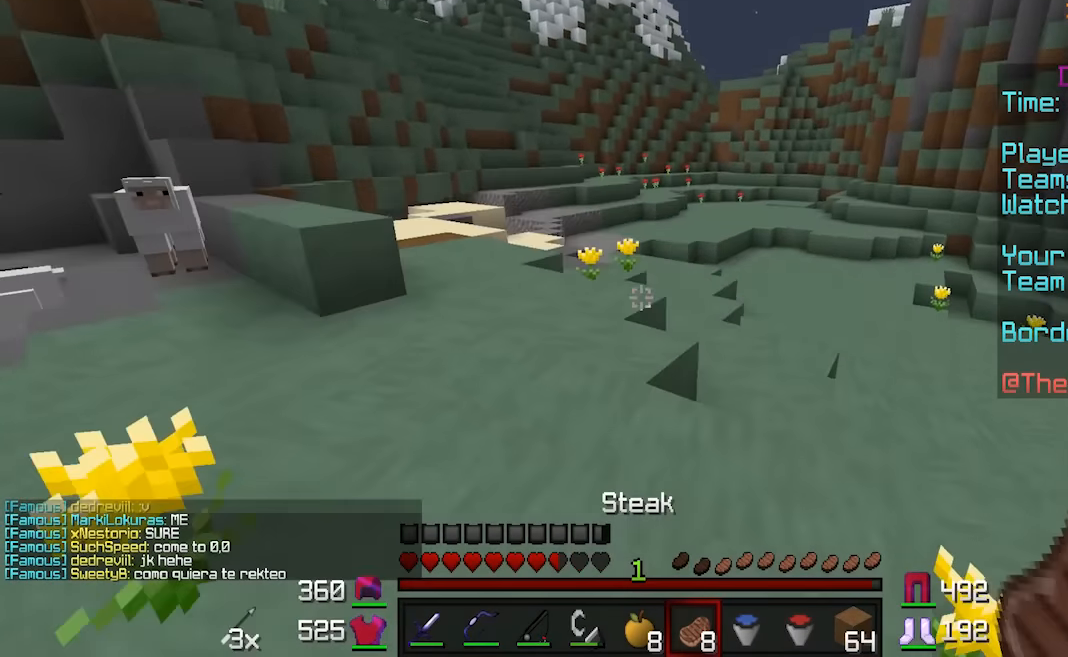
{"keys": ["w"], "mouse": [], "events": []}
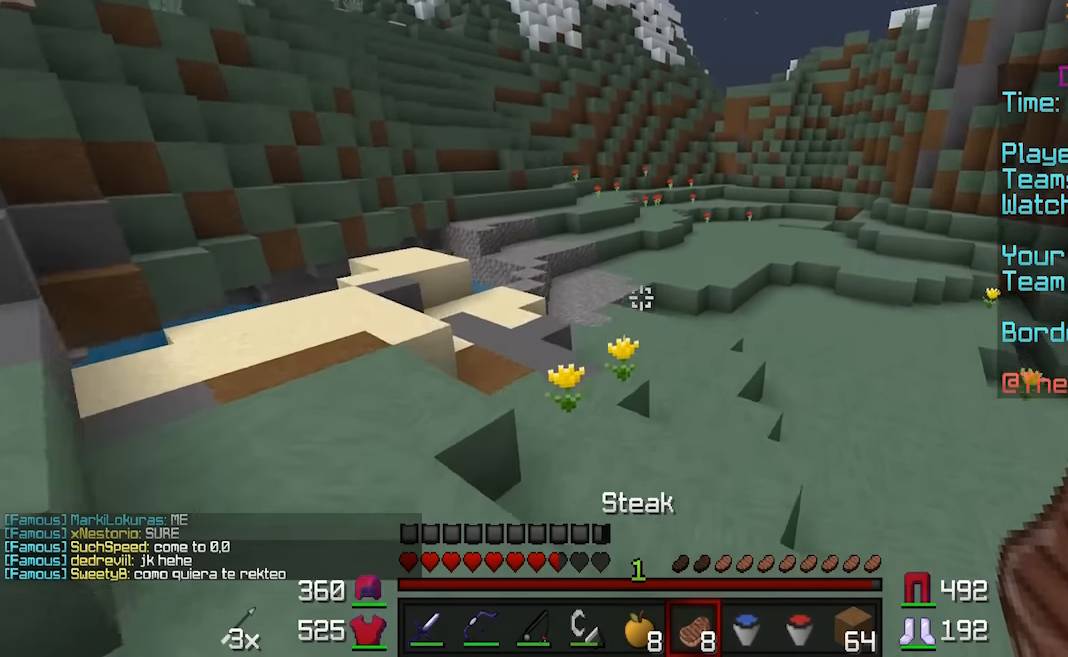
{"keys": ["w"], "mouse": [], "events": []}
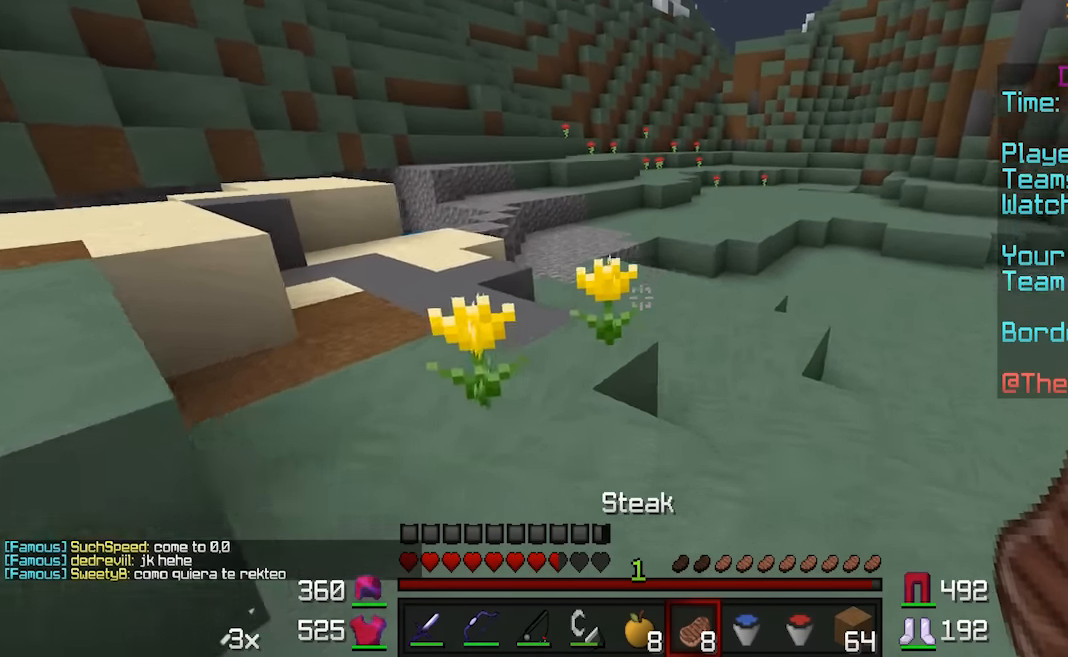
{"keys": ["w"], "mouse": [], "events": []}
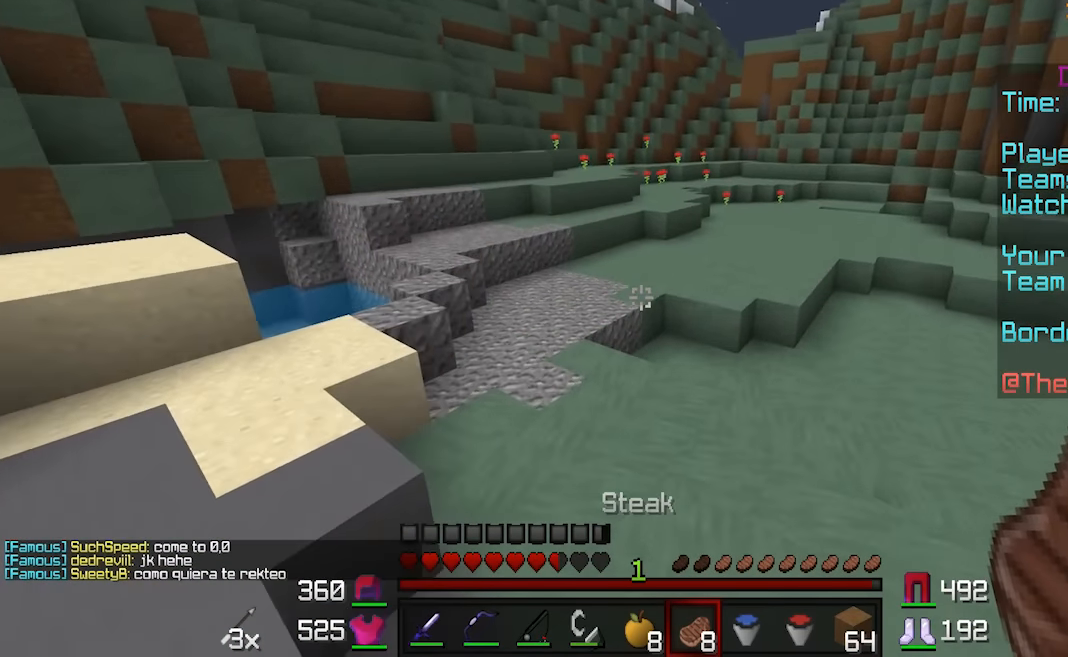
{"keys": ["w"], "mouse": [], "events": []}
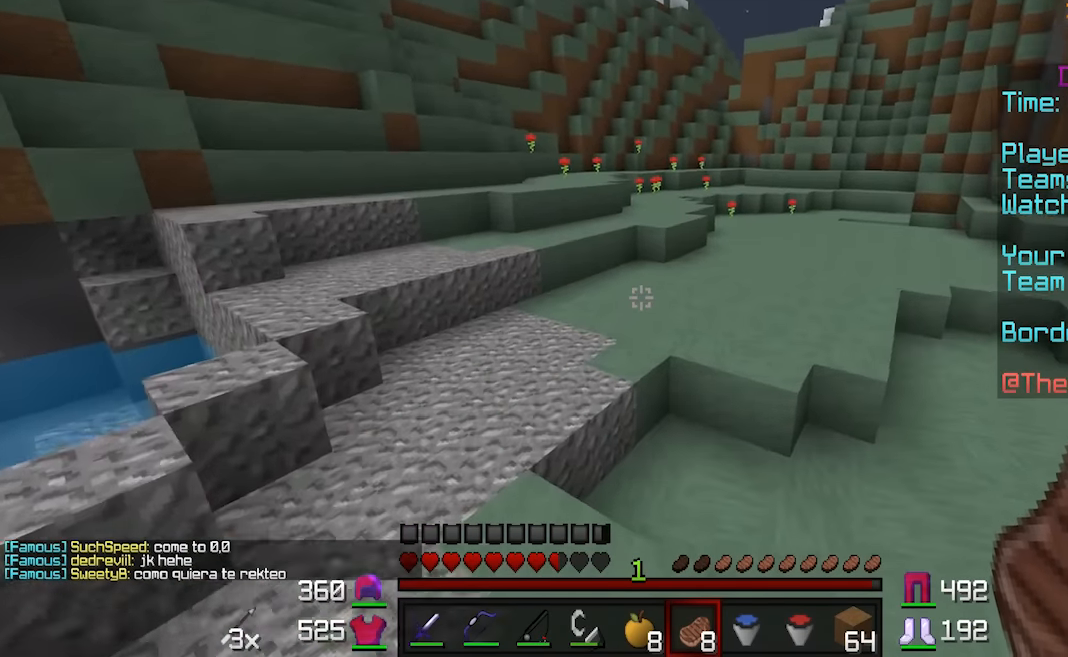
{"keys": ["w"], "mouse": [], "events": []}
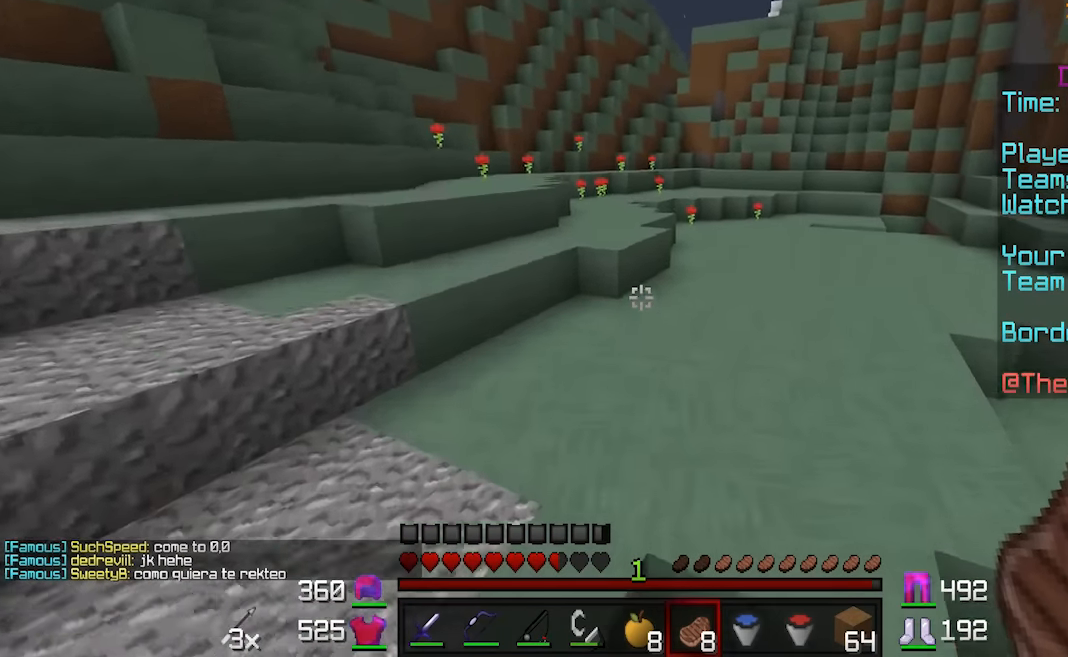
{"keys": ["w"], "mouse": [], "events": []}
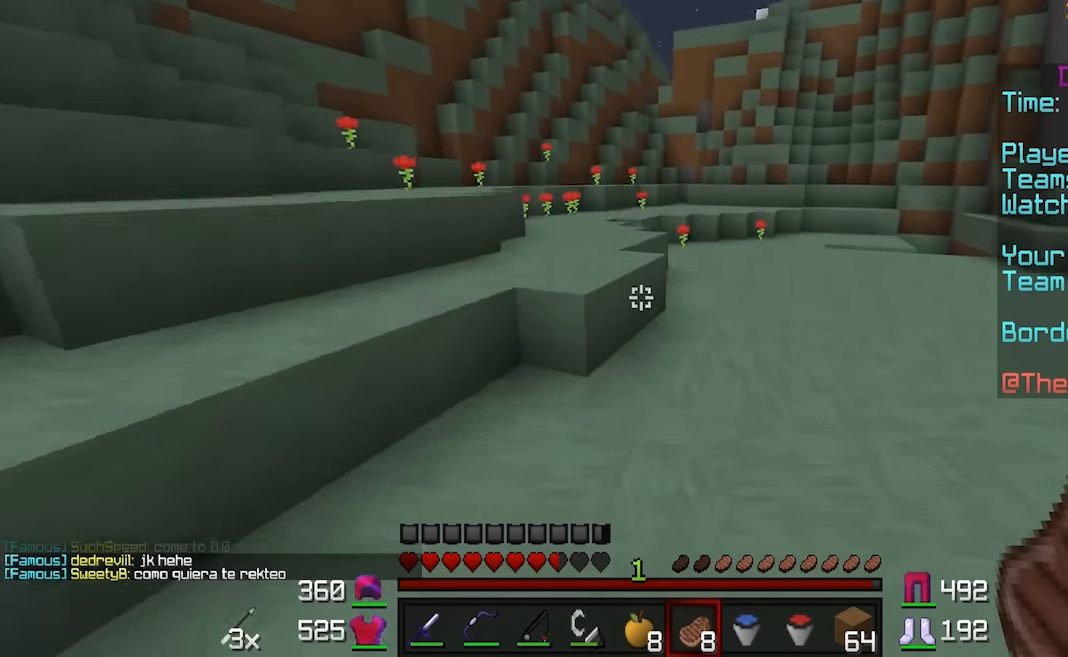
{"keys": ["w"], "mouse": [], "events": []}
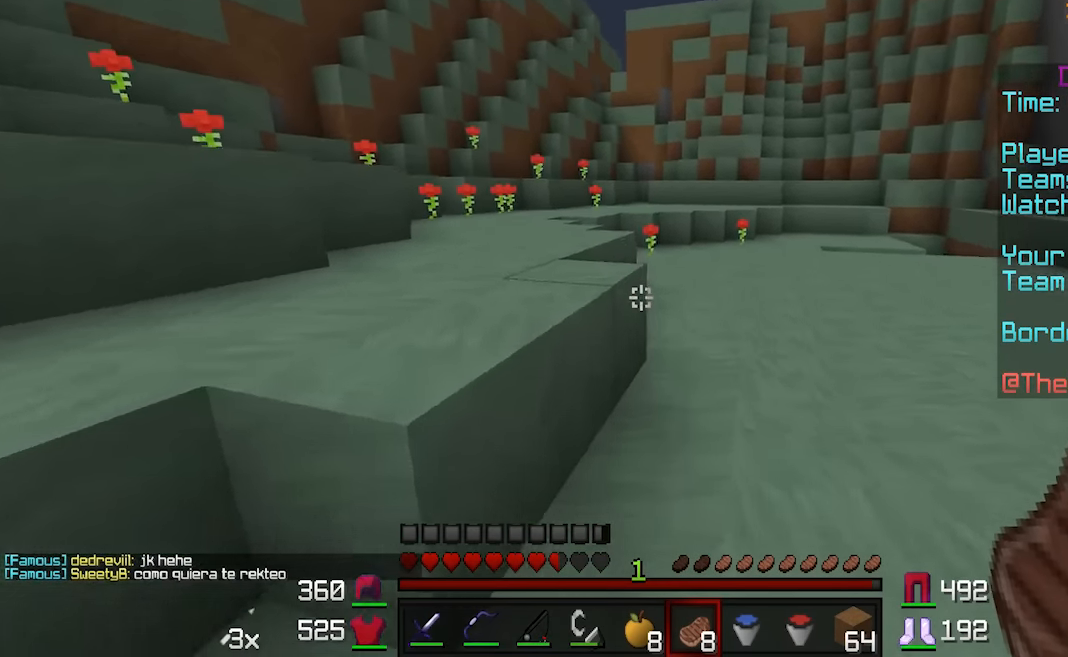
{"keys": ["w"], "mouse": [], "events": [[34, "a", "down"], [234, "a", "up"]]}
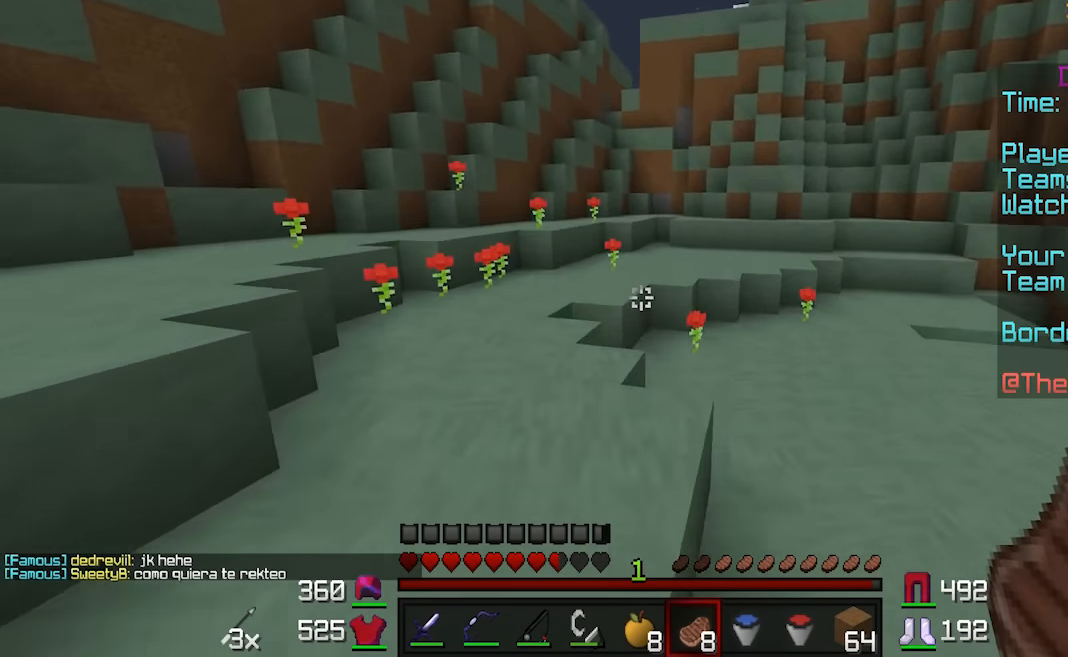
{"keys": ["a", "w"], "mouse": [], "events": [[34, "a", "down"]]}
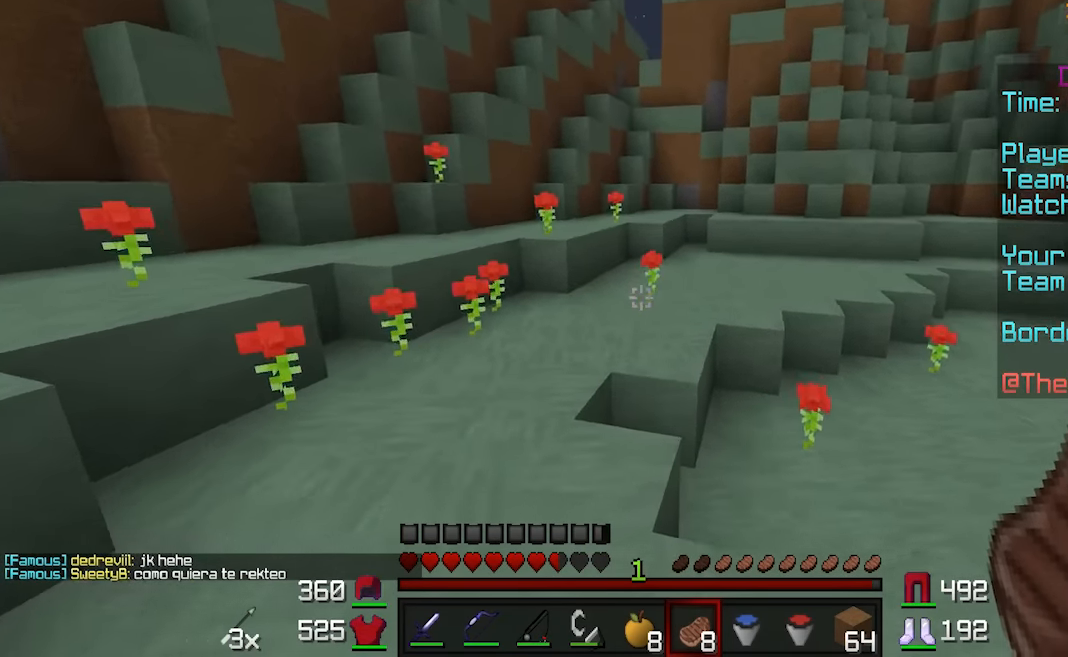
{"keys": ["w"], "mouse": [], "events": [[84, "a", "up"]]}